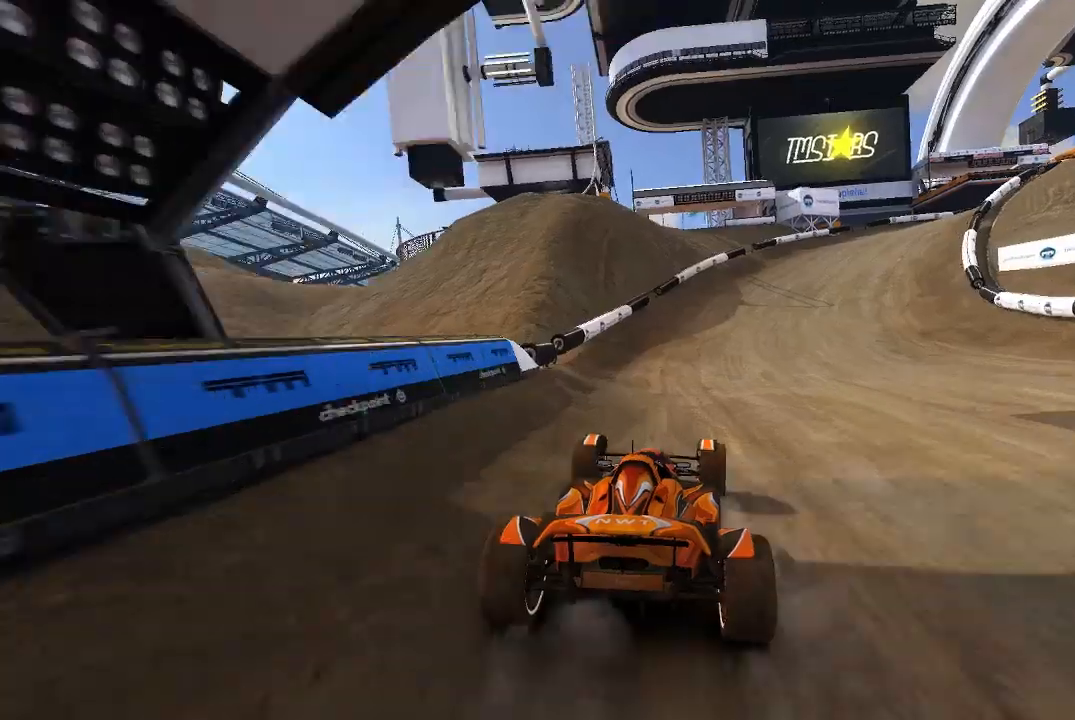
Gameplay with a controller (Xbox layout); each line is a JSON object with the inputs held at the frame after it (dt_ms = milliseconds from this image to that frame). "events" lists button and stick changes between this image and that frame as [ms after this image, input, new state], when the widget could be followed in between. Not read: right_stick.
{"dt_ms": 500, "buttons": ["A"], "left_stick": "up-right", "events": []}
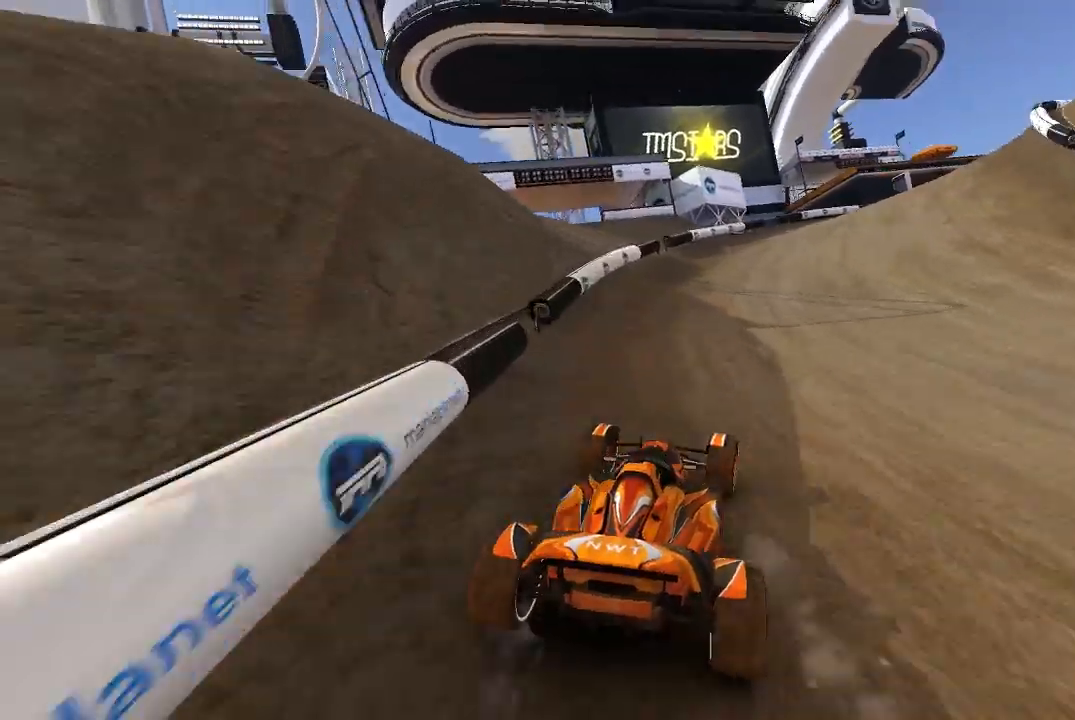
{"dt_ms": 500, "buttons": ["A"], "left_stick": "up-right", "events": []}
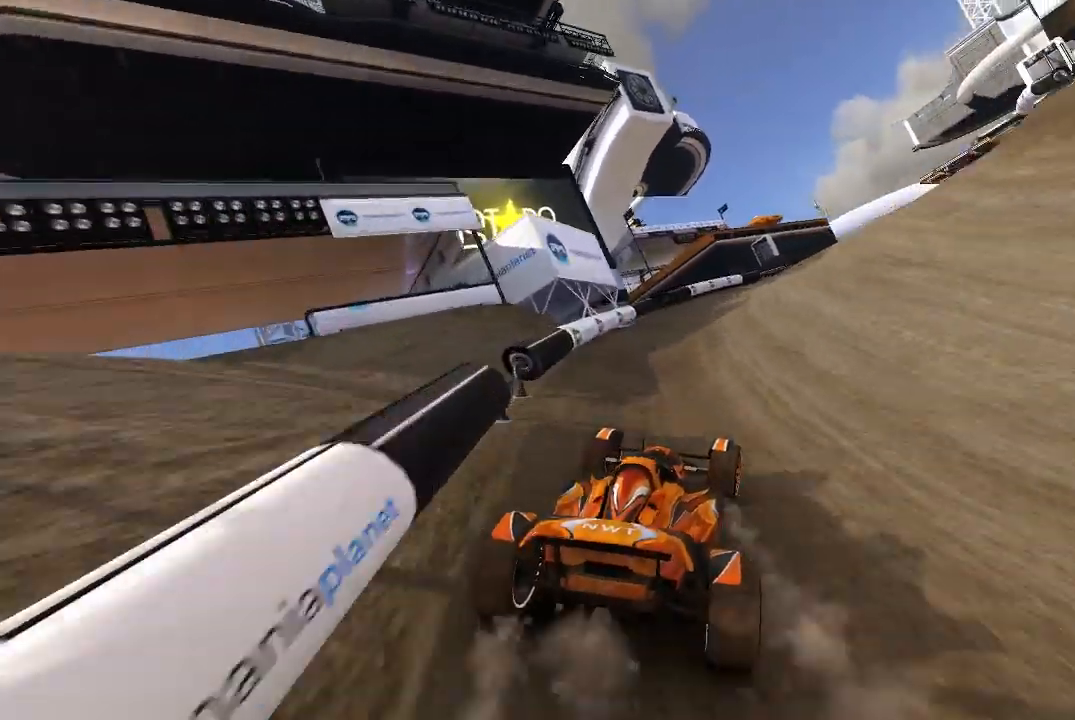
{"dt_ms": 500, "buttons": ["A"], "left_stick": "center", "events": [[380, "left_stick", "center"]]}
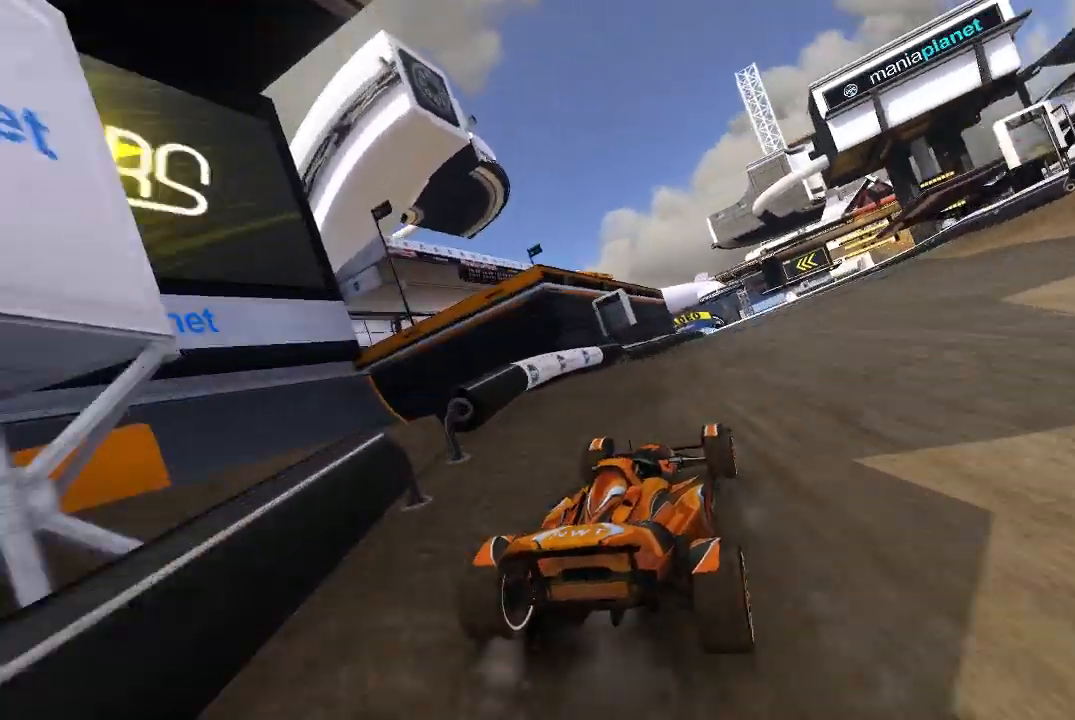
{"dt_ms": 500, "buttons": ["A"], "left_stick": "center", "events": [[20, "left_stick", "up-right"], [120, "left_stick", "center"]]}
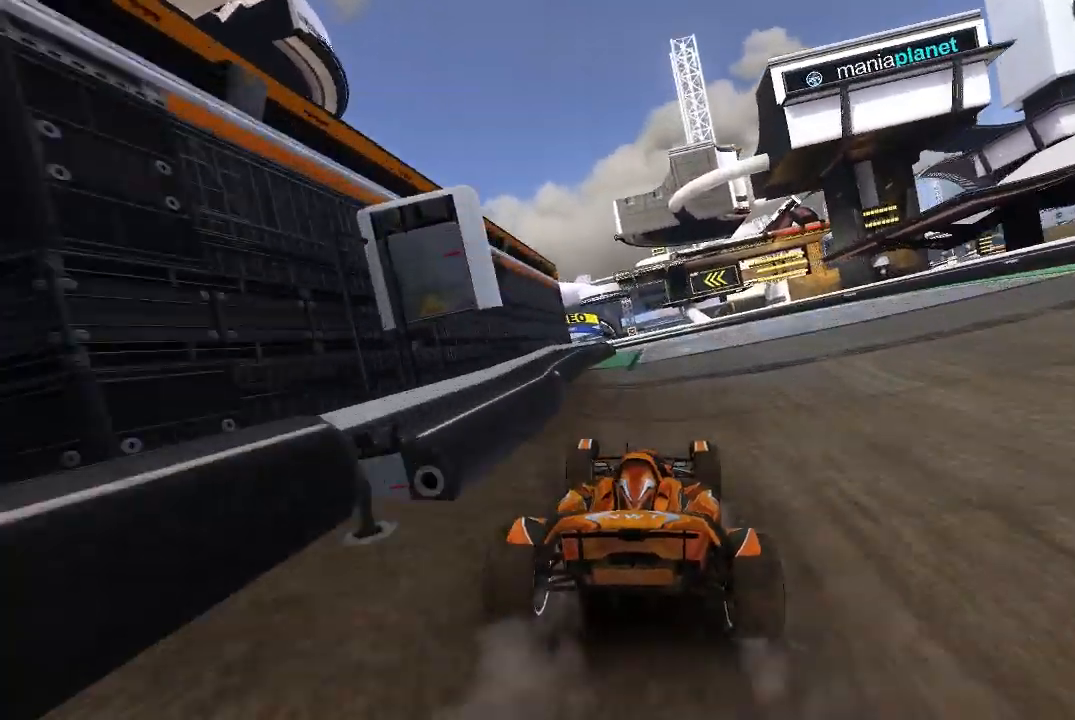
{"dt_ms": 500, "buttons": ["A"], "left_stick": "left", "events": [[180, "left_stick", "up-left"], [240, "left_stick", "center"], [420, "left_stick", "left"]]}
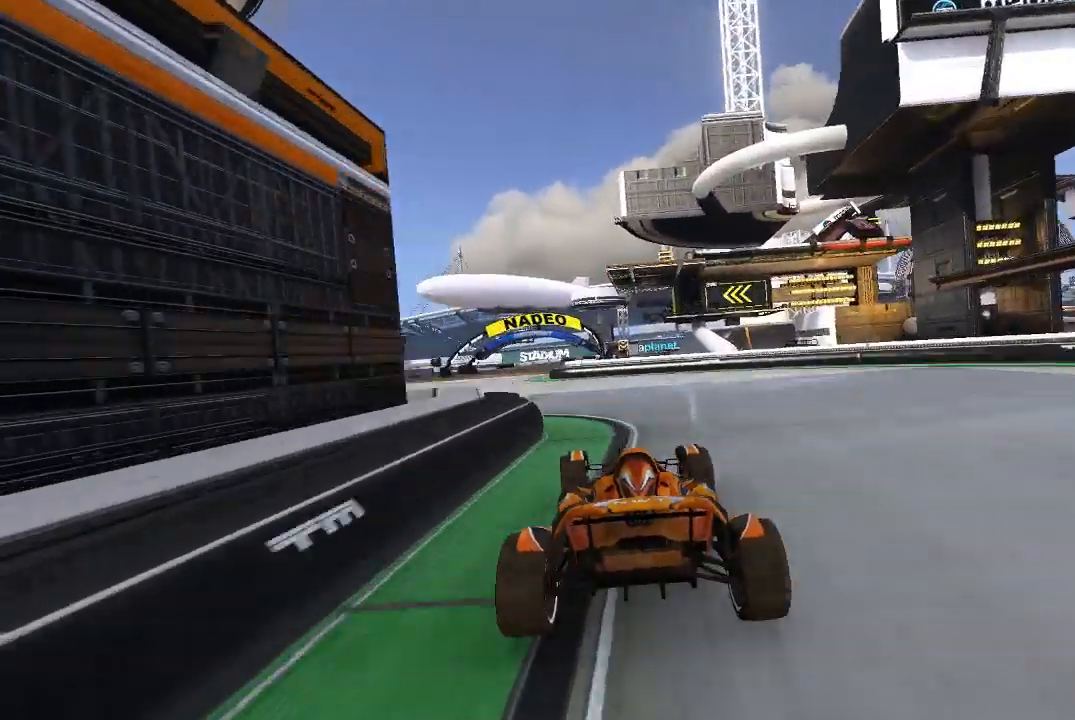
{"dt_ms": 1000, "buttons": ["A"], "left_stick": "center"}
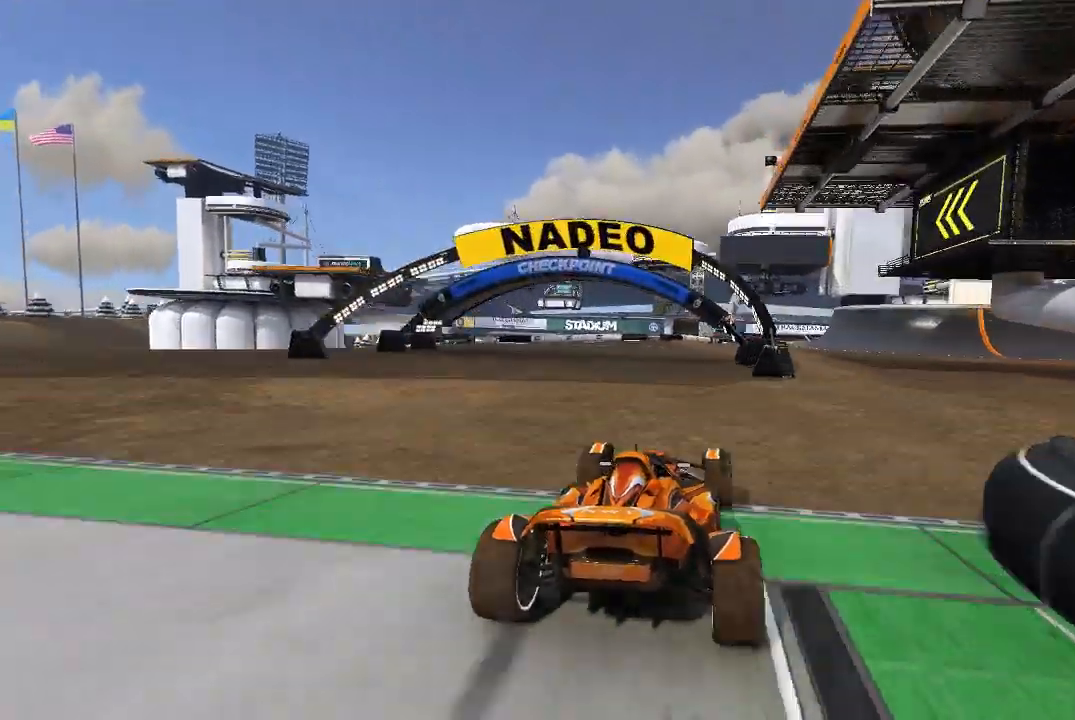
{"dt_ms": 500, "buttons": ["A"], "left_stick": "right", "events": [[380, "left_stick", "right"]]}
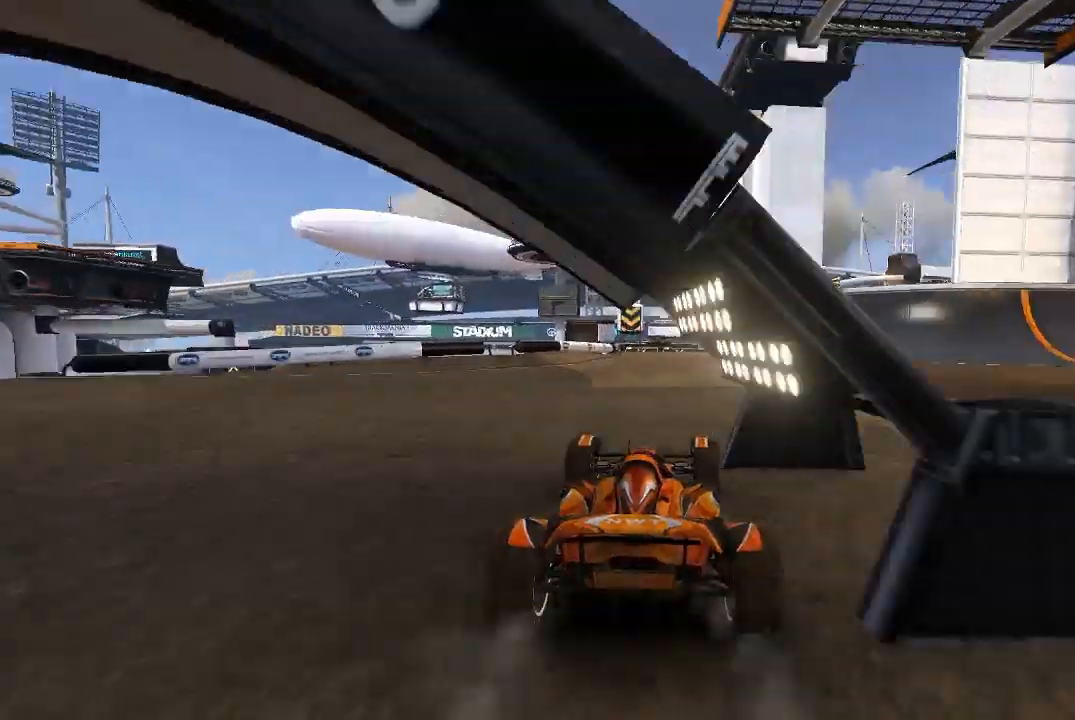
{"dt_ms": 500, "buttons": ["A"], "left_stick": "center", "events": [[20, "left_stick", "center"]]}
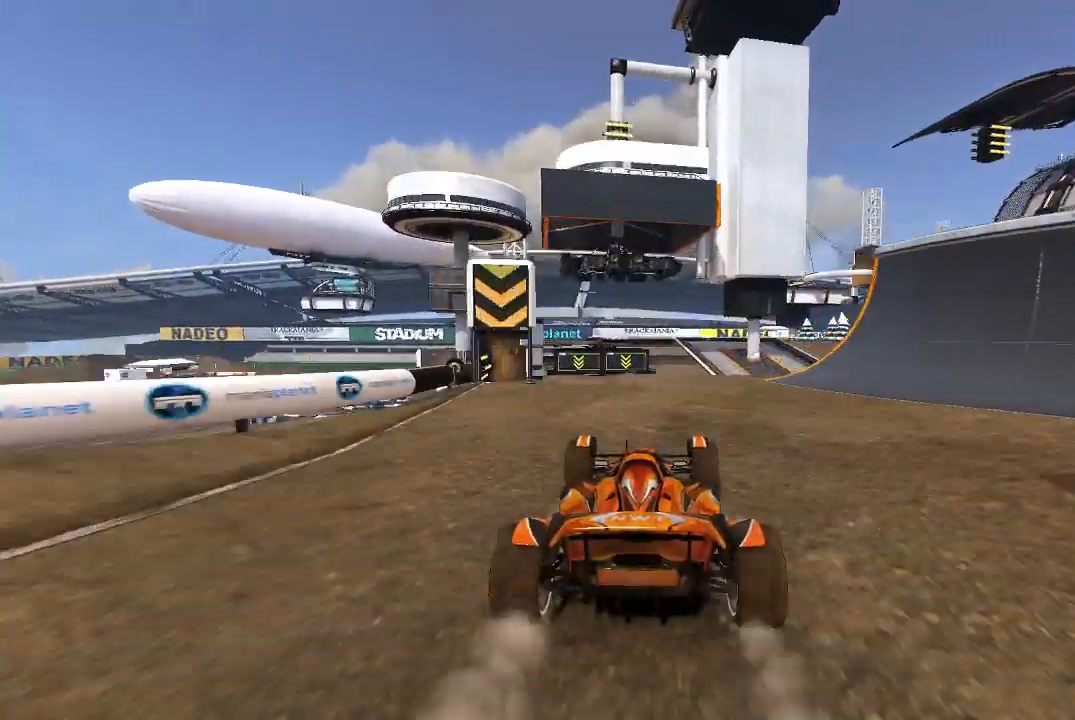
{"dt_ms": 500, "buttons": ["A"], "left_stick": "right", "events": [[120, "left_stick", "up-left"], [240, "left_stick", "center"], [420, "left_stick", "right"]]}
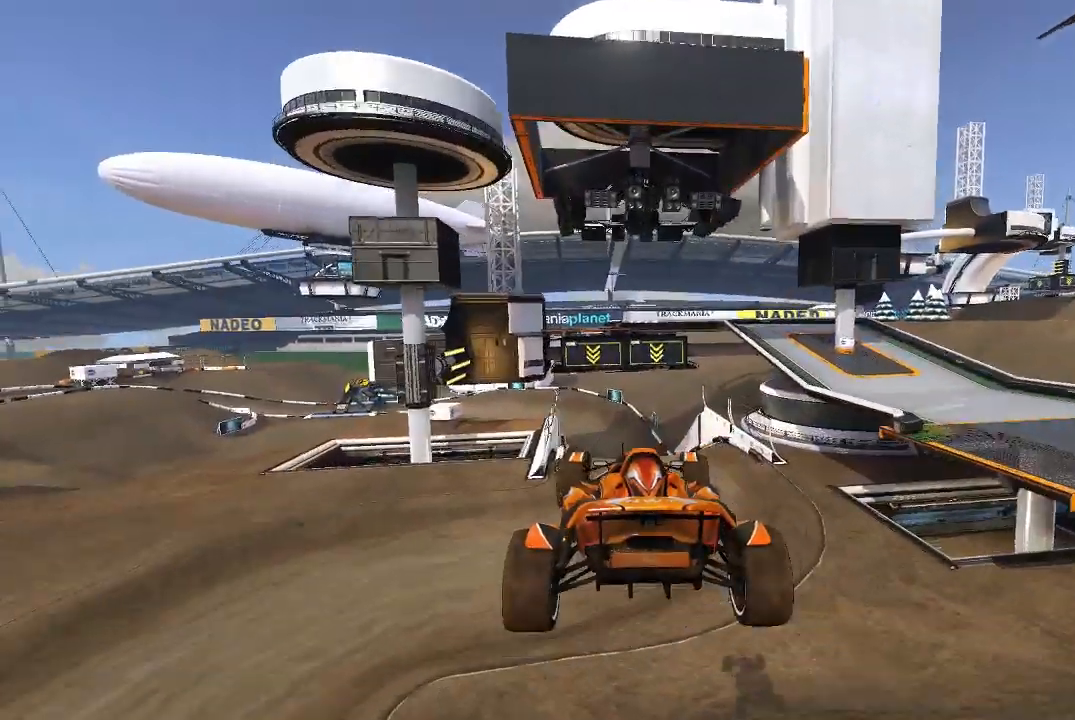
{"dt_ms": 500, "buttons": ["A"], "left_stick": "center", "events": [[80, "left_stick", "left"], [380, "left_stick", "center"]]}
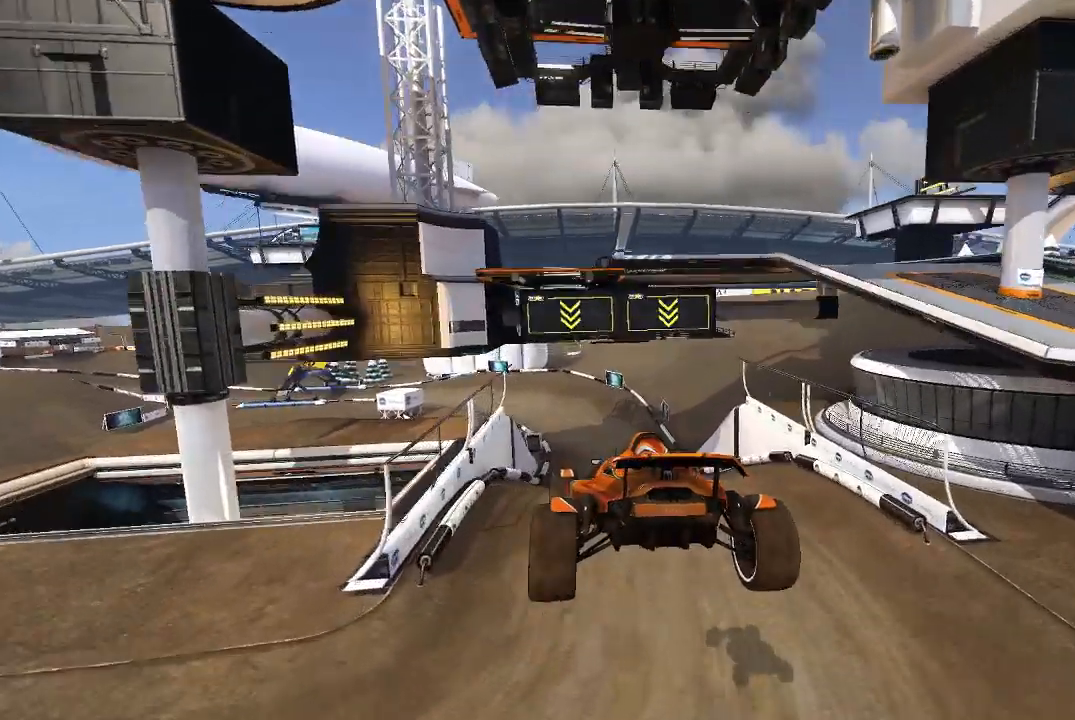
{"dt_ms": 500, "buttons": ["A"], "left_stick": "left", "events": [[20, "left_stick", "left"]]}
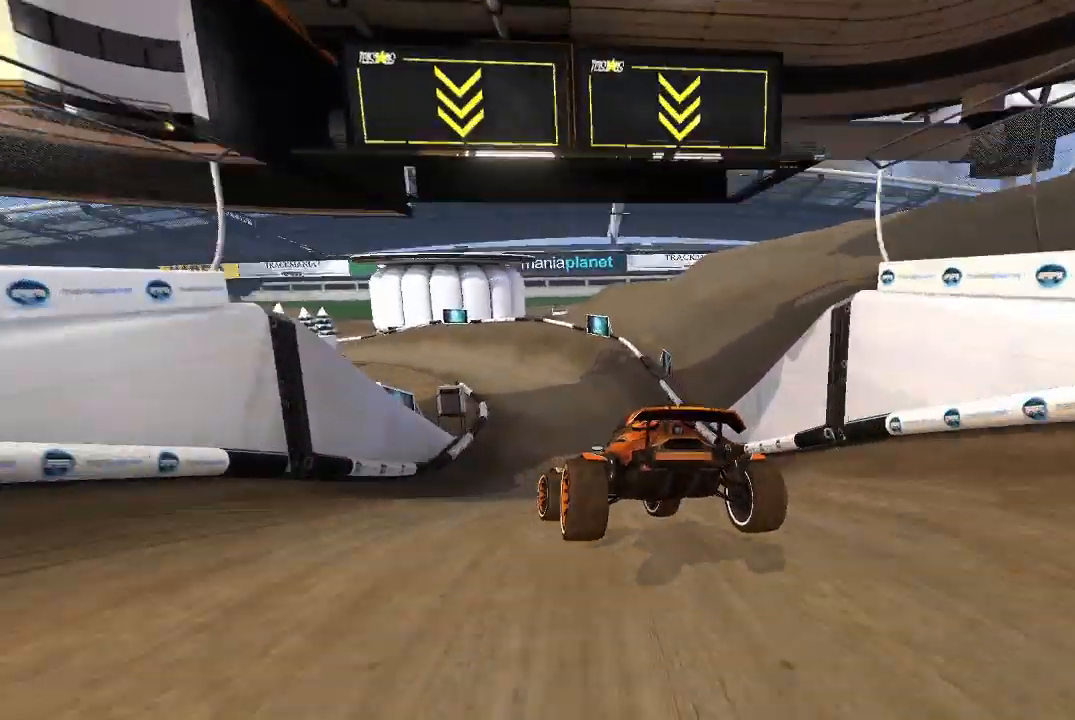
{"dt_ms": 500, "buttons": ["A"], "left_stick": "left", "events": []}
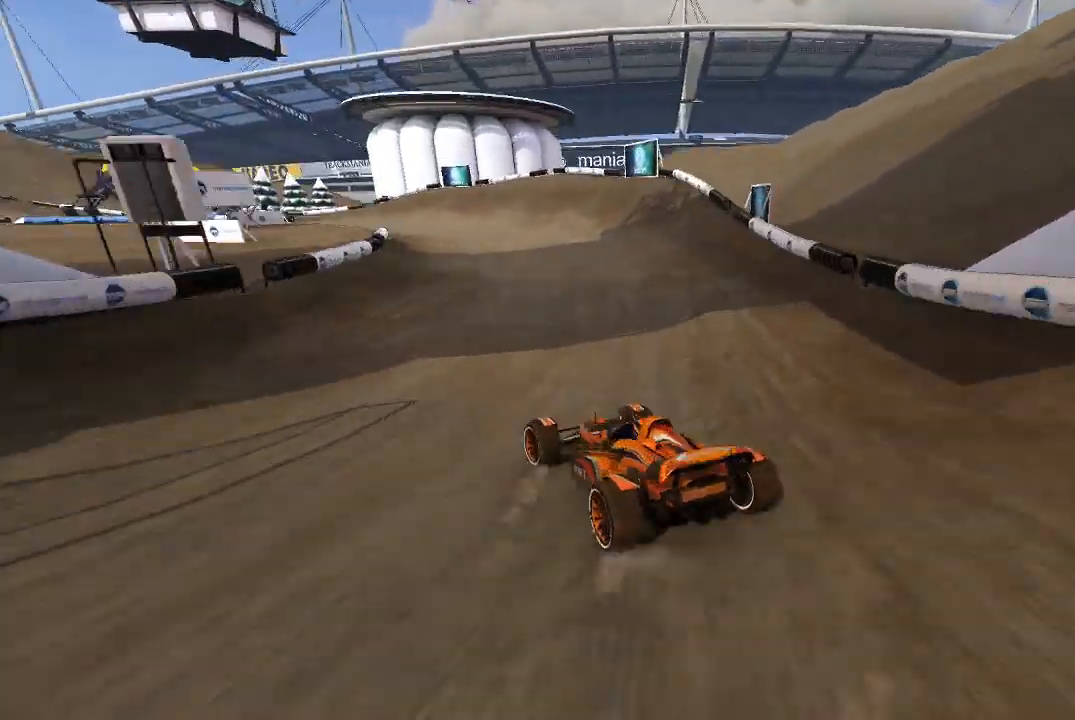
{"dt_ms": 500, "buttons": ["A"], "left_stick": "center", "events": [[80, "left_stick", "center"], [420, "left_stick", "up-left"], [480, "left_stick", "center"]]}
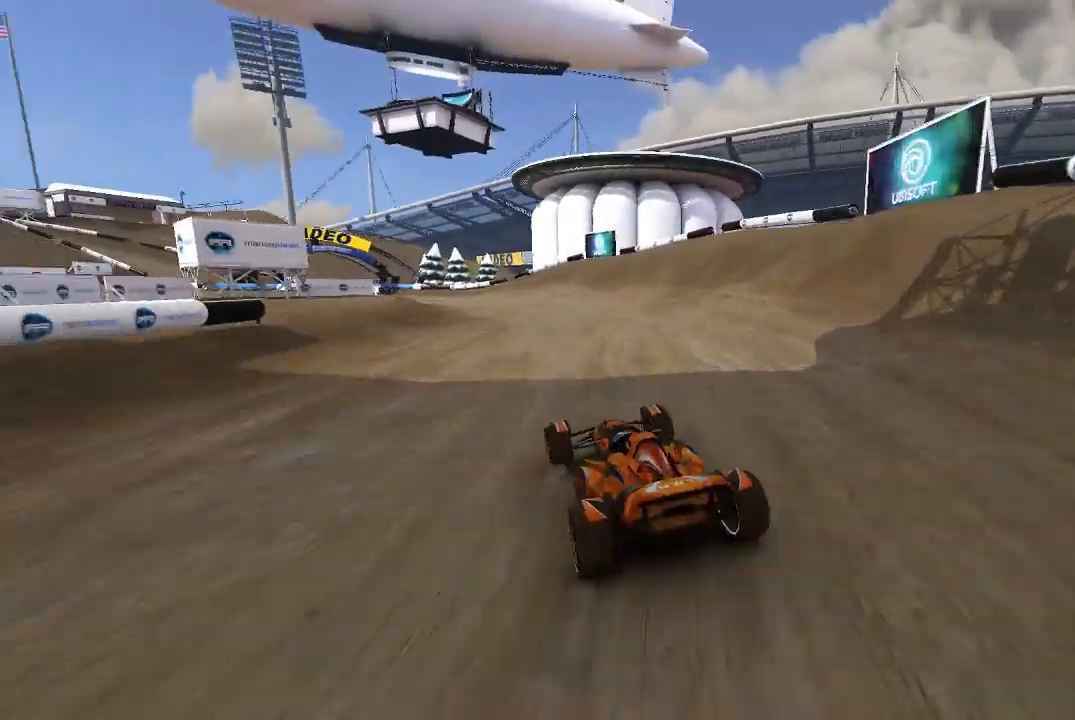
{"dt_ms": 500, "buttons": ["A"], "left_stick": "center", "events": [[120, "left_stick", "up-left"], [380, "left_stick", "center"]]}
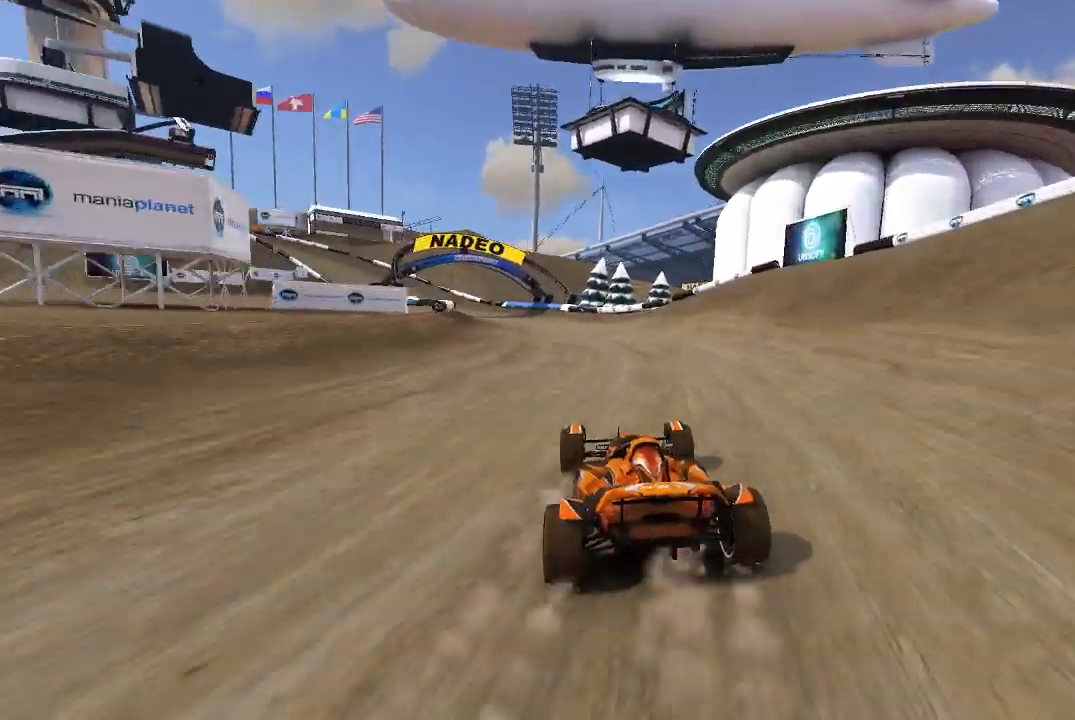
{"dt_ms": 500, "buttons": ["A"], "left_stick": "left", "events": [[80, "left_stick", "up-left"], [180, "left_stick", "center"], [340, "left_stick", "up-left"], [420, "left_stick", "left"]]}
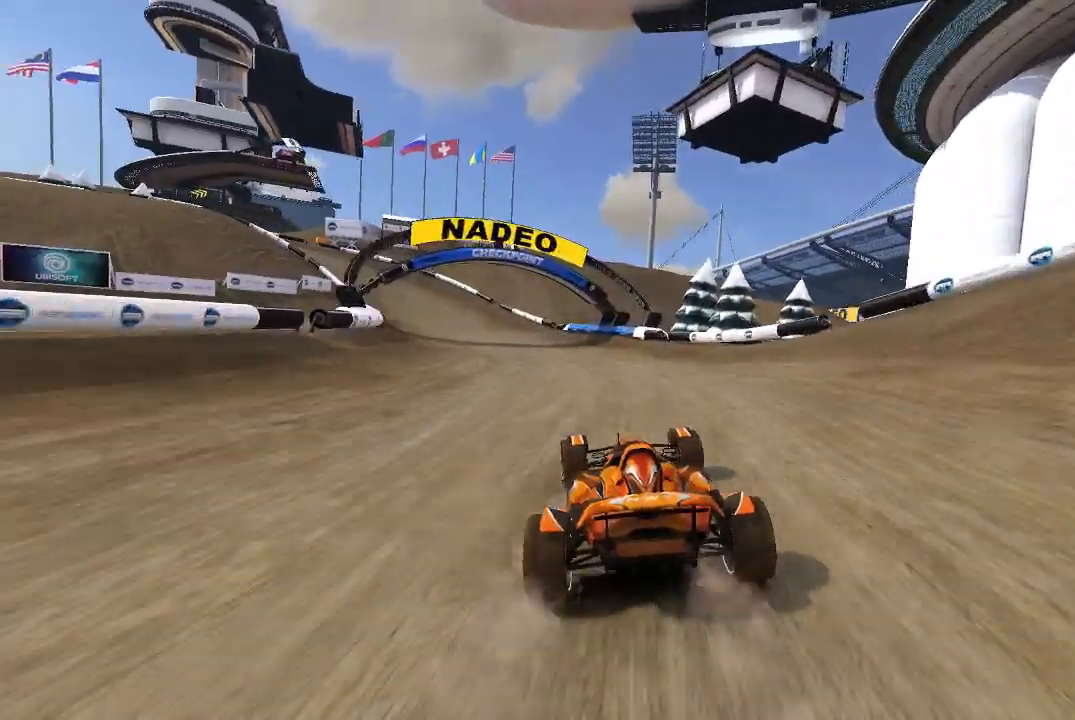
{"dt_ms": 500, "buttons": ["A"], "left_stick": "left", "events": [[180, "left_stick", "center"], [280, "left_stick", "left"]]}
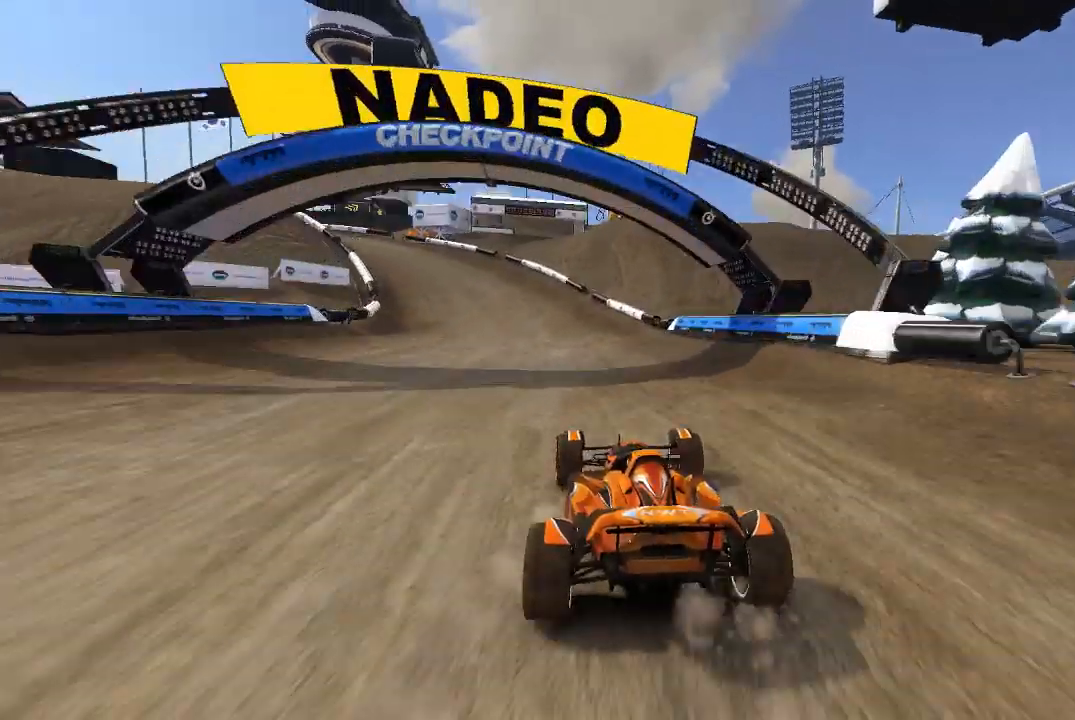
{"dt_ms": 500, "buttons": ["A"], "left_stick": "left", "events": [[40, "A", "up"], [80, "A", "down"]]}
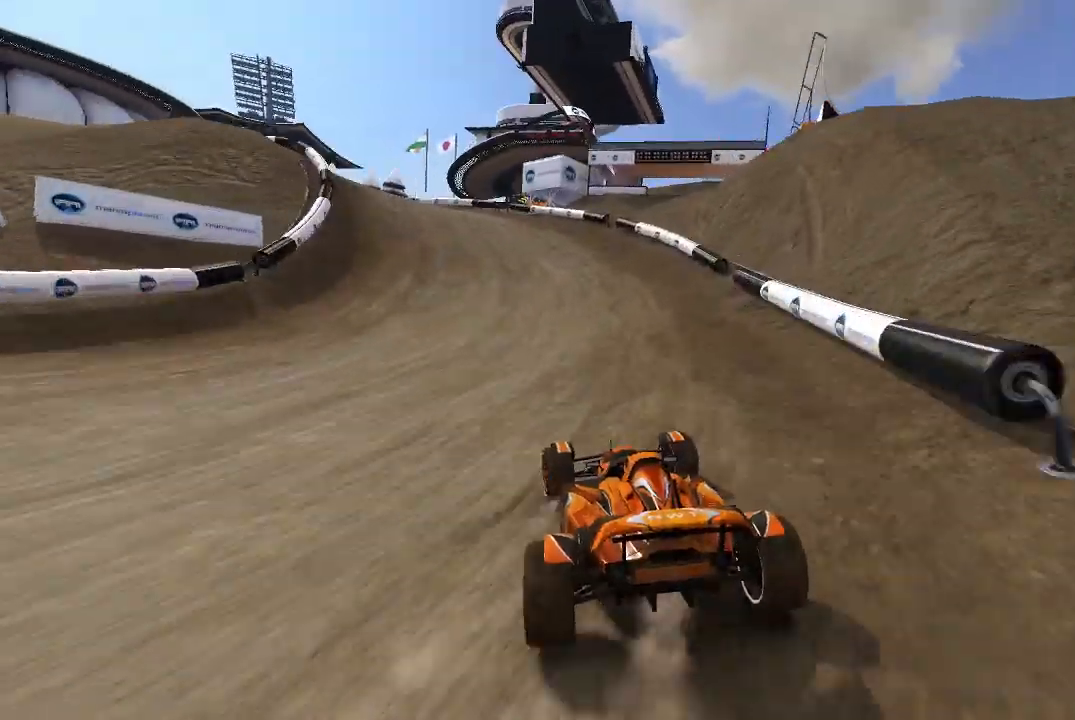
{"dt_ms": 500, "buttons": ["A"], "left_stick": "left", "events": [[280, "A", "up"], [420, "A", "down"]]}
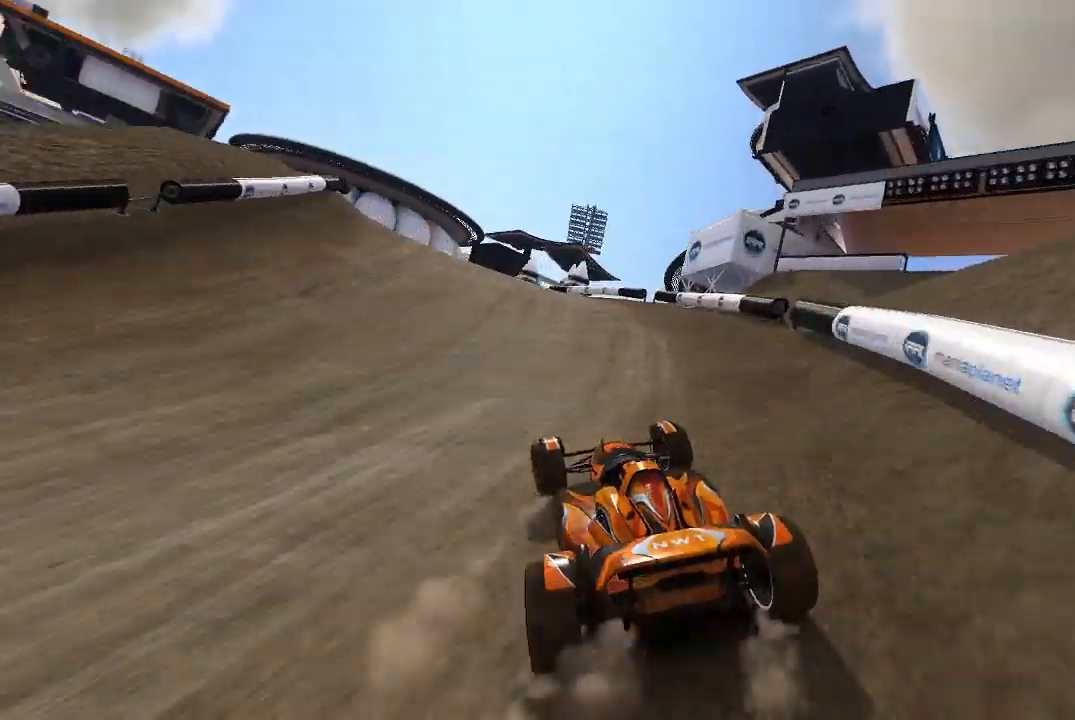
{"dt_ms": 500, "buttons": ["A"], "left_stick": "center", "events": [[120, "left_stick", "up-left"], [220, "left_stick", "center"], [320, "left_stick", "up-left"], [420, "left_stick", "center"]]}
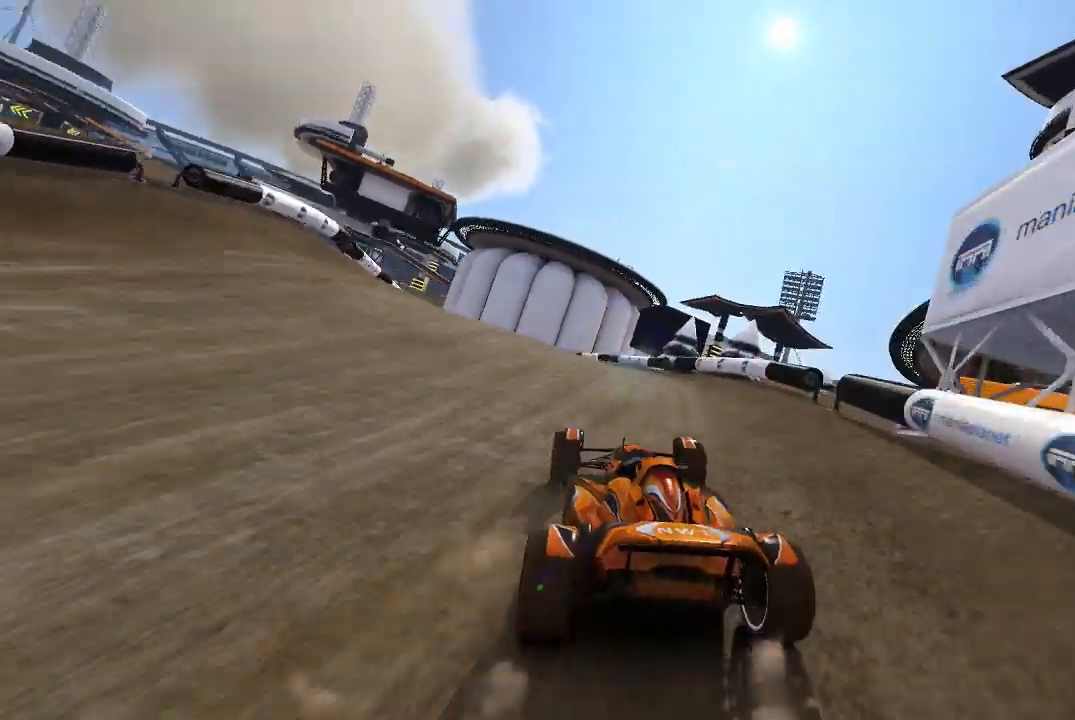
{"dt_ms": 500, "buttons": ["A"], "left_stick": "center", "events": [[40, "left_stick", "up-left"], [120, "left_stick", "center"], [340, "left_stick", "up-left"], [440, "left_stick", "center"]]}
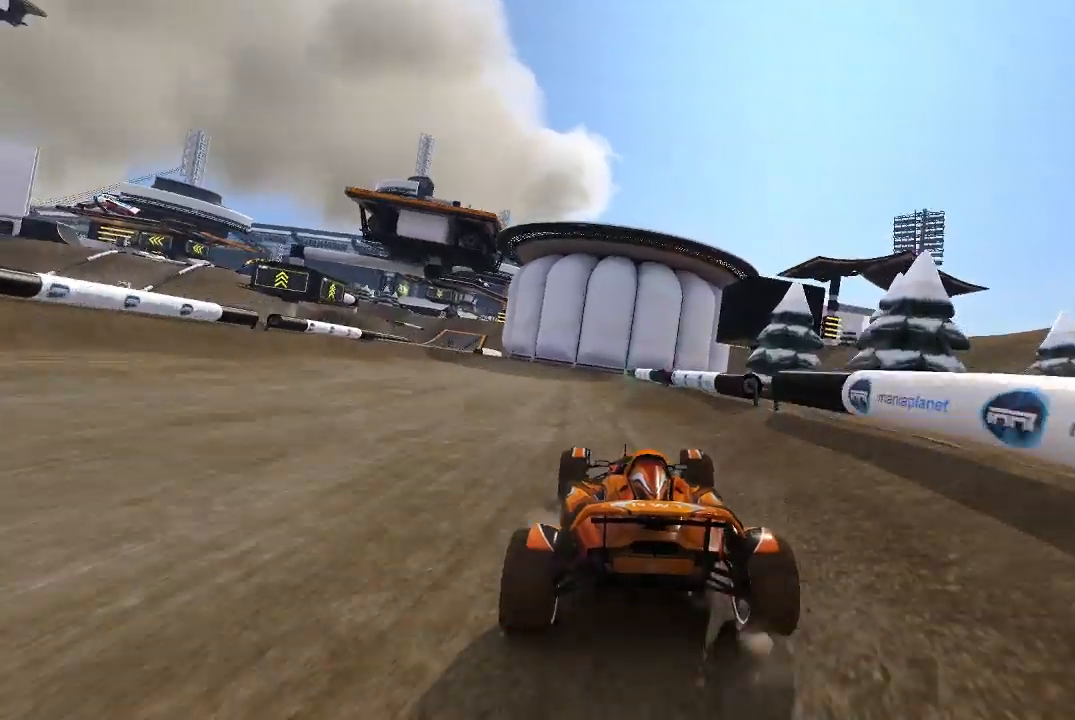
{"dt_ms": 500, "buttons": ["A"], "left_stick": "up-left", "events": [[40, "left_stick", "up-left"], [180, "left_stick", "center"], [240, "left_stick", "up-left"], [380, "left_stick", "center"], [480, "left_stick", "up-left"]]}
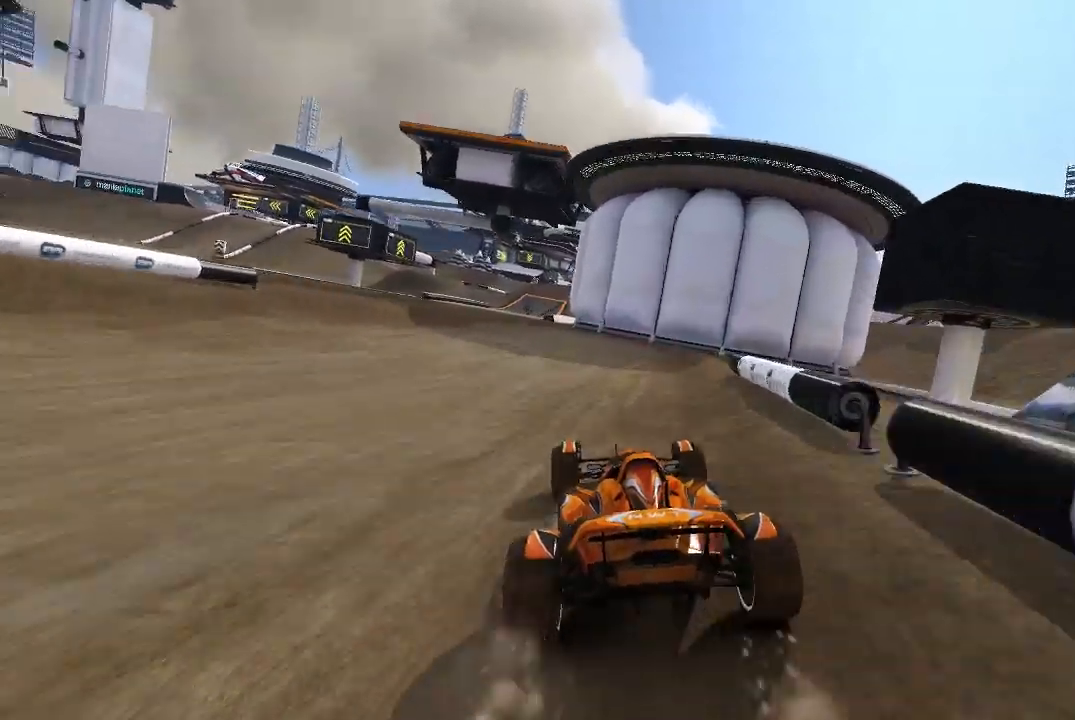
{"dt_ms": 500, "buttons": ["A"], "left_stick": "center", "events": [[120, "left_stick", "center"], [240, "R2", "down"], [280, "left_stick", "up-left"], [320, "R2", "up"], [340, "left_stick", "center"]]}
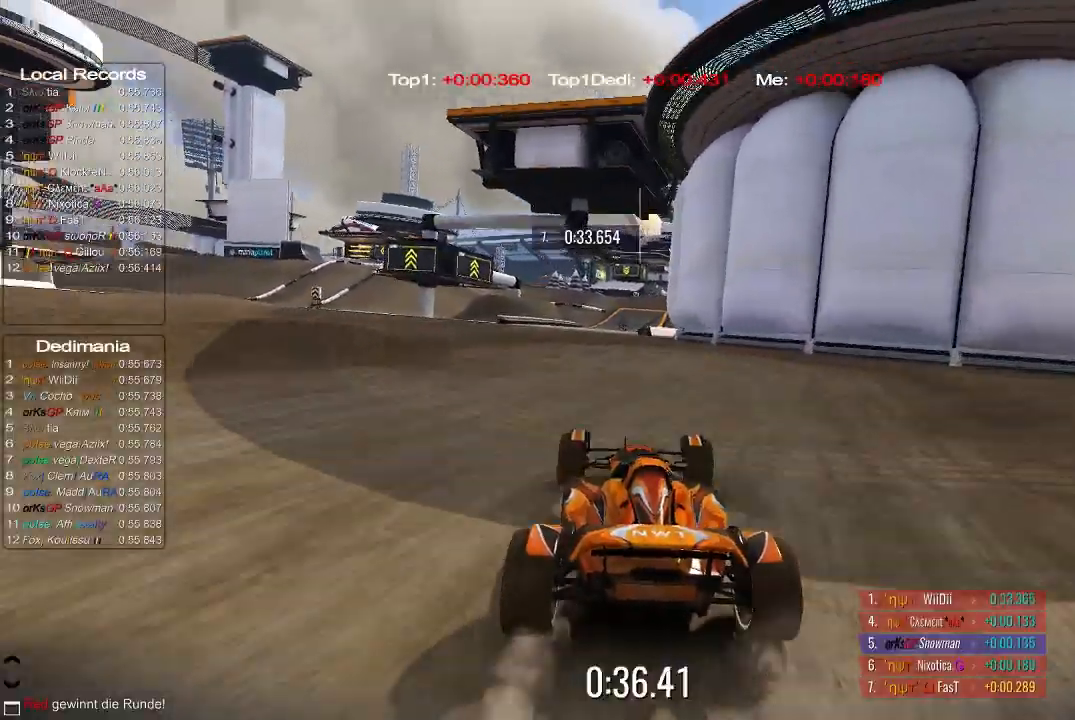
{"dt_ms": 500, "buttons": ["A"], "left_stick": "center", "events": []}
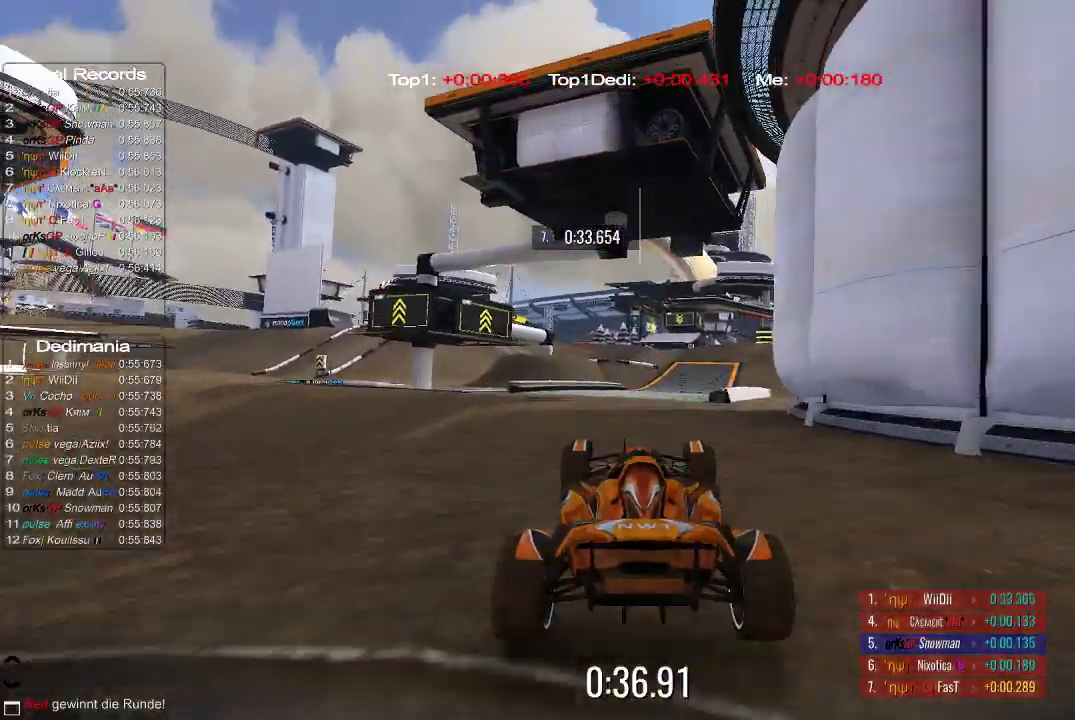
{"dt_ms": 500, "buttons": ["A"], "left_stick": "right", "events": [[280, "R2", "down"], [340, "R2", "up"], [380, "left_stick", "right"]]}
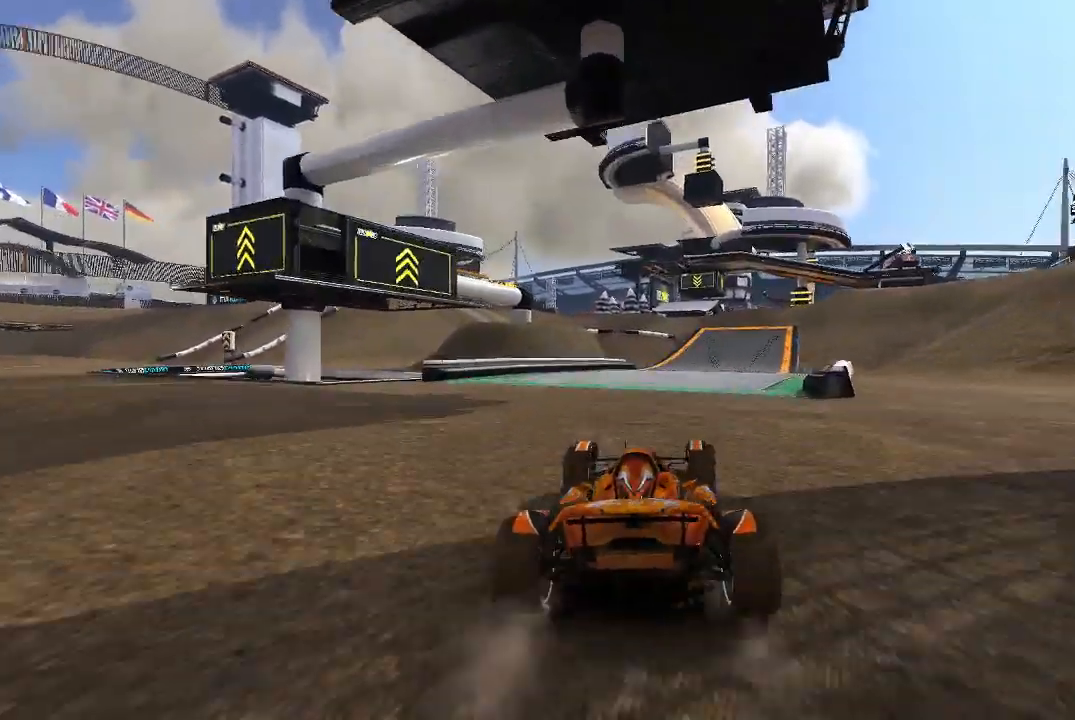
{"dt_ms": 500, "buttons": ["A"], "left_stick": "center", "events": [[20, "left_stick", "center"]]}
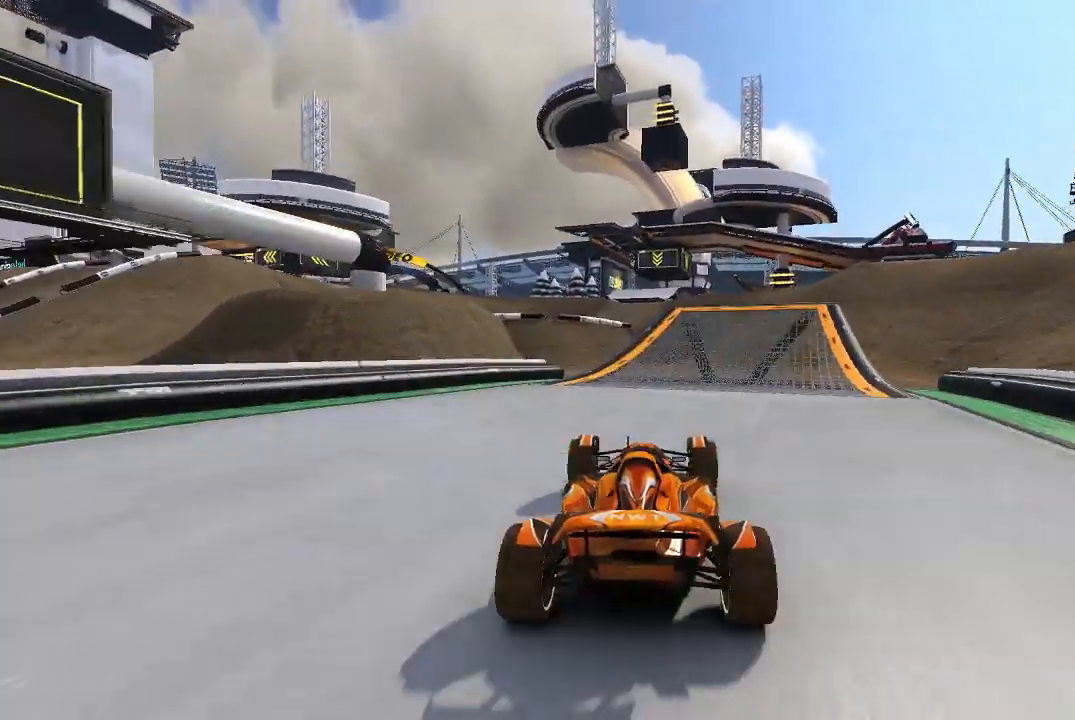
{"dt_ms": 500, "buttons": ["A"], "left_stick": "center"}